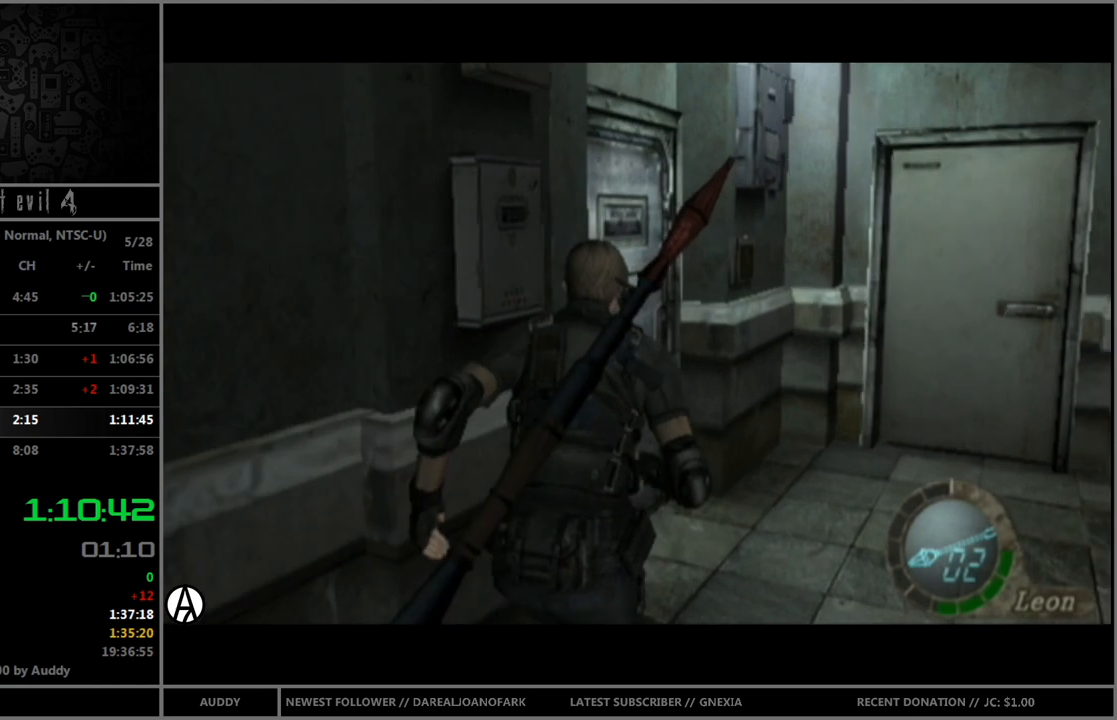
Gameplay with a controller (Nintendo layout); each line is a JSON object with the inputs held at the frame after it. "events" lists button and stick changes between this image and that frame as [ms after this image, input, new state], when the widget could be followed in between. Not read: L3 R3.
{"buttons": [], "left_stick": "center", "right_stick": "center", "events": [[33, "A", "down"], [33, "left_stick", "up-left"], [67, "A", "up"], [134, "left_stick", "up"], [167, "A", "down"], [234, "A", "up"], [300, "A", "down"], [334, "A", "up"], [400, "B", "up"], [400, "left_stick", "center"]]}
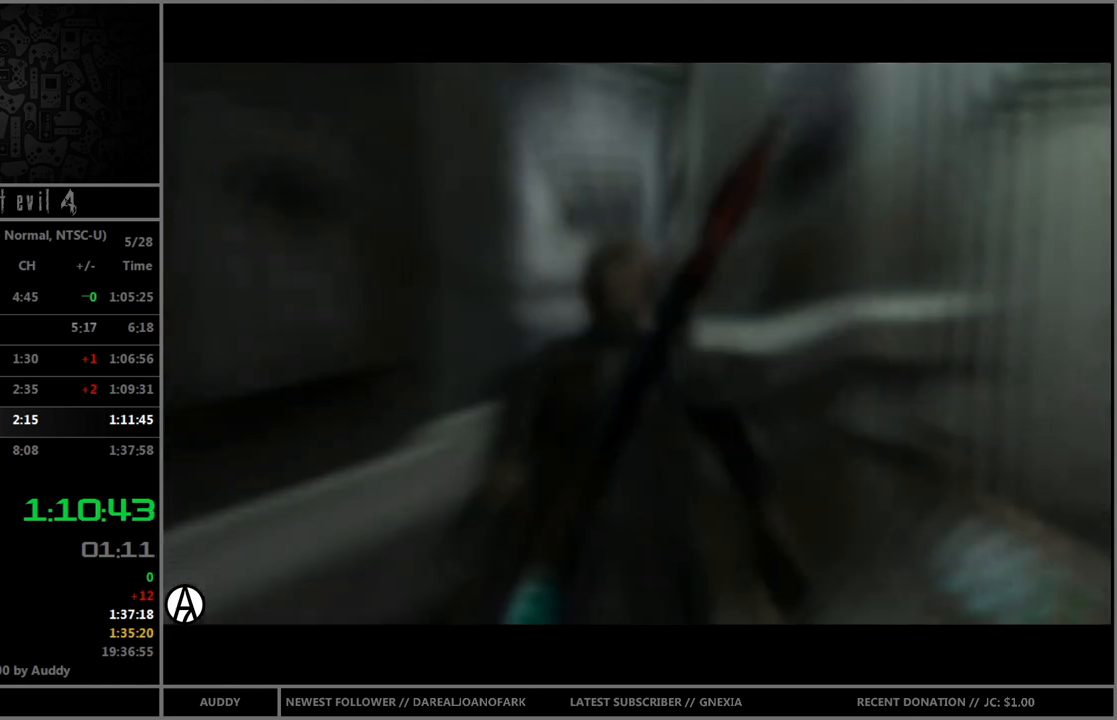
{"buttons": [], "left_stick": "center", "right_stick": "center", "events": []}
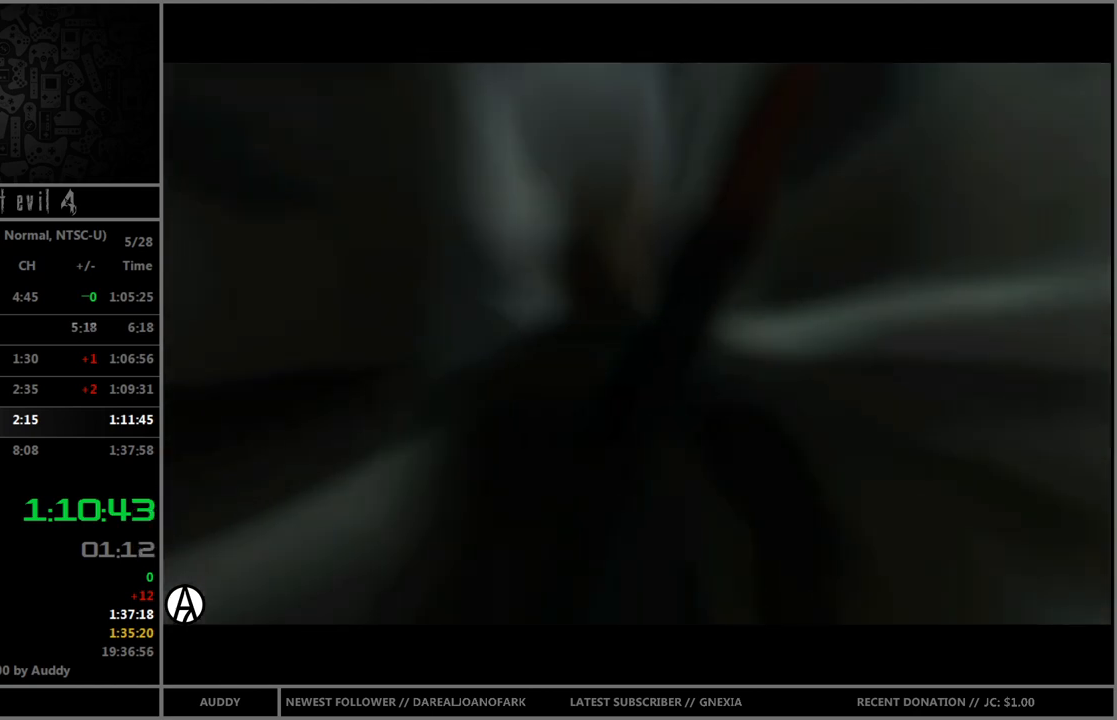
{"buttons": [], "left_stick": "center", "right_stick": "center", "events": []}
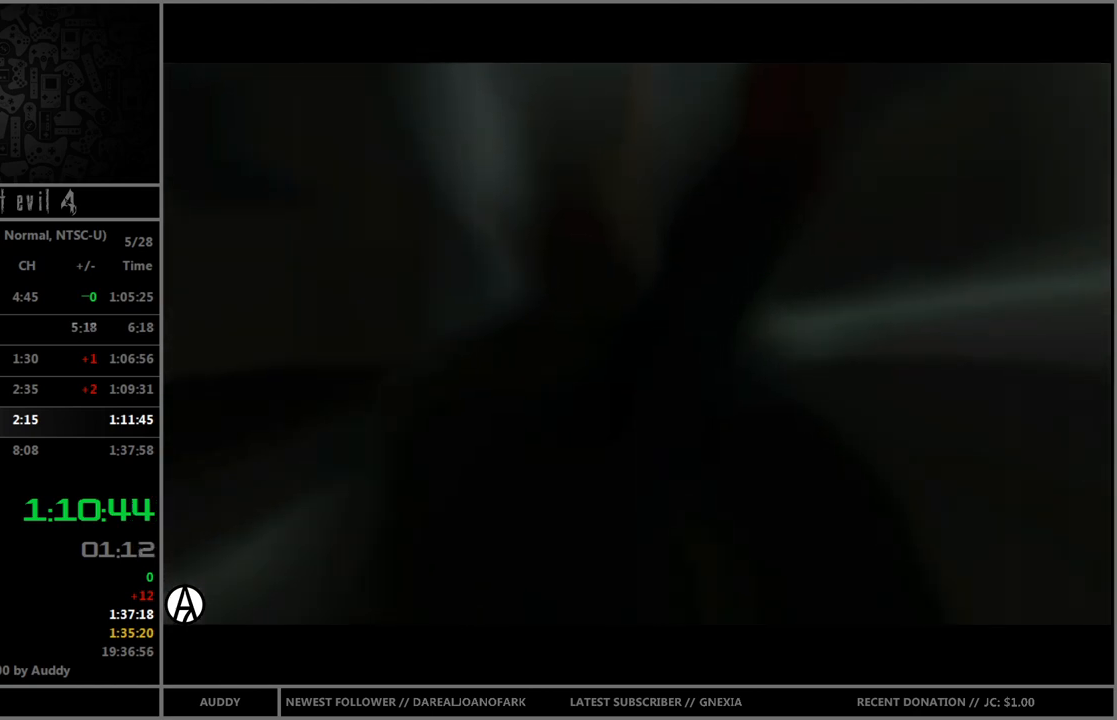
{"buttons": [], "left_stick": "center", "right_stick": "center", "events": []}
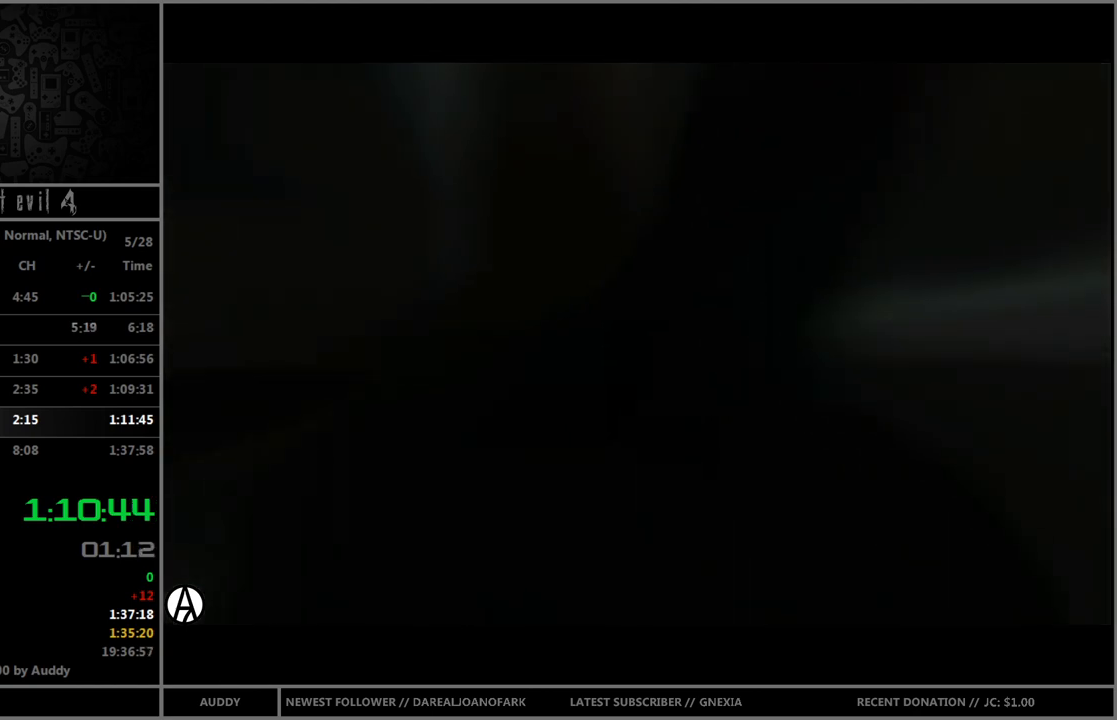
{"buttons": [], "left_stick": "center", "right_stick": "center", "events": []}
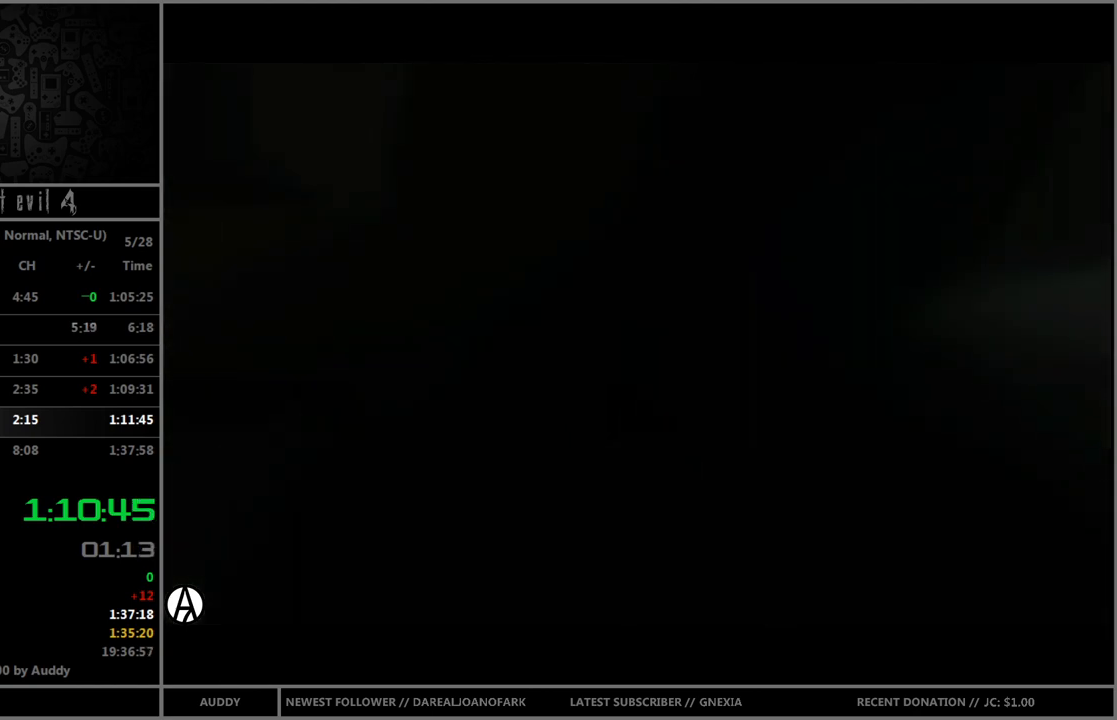
{"buttons": [], "left_stick": "center", "right_stick": "center", "events": []}
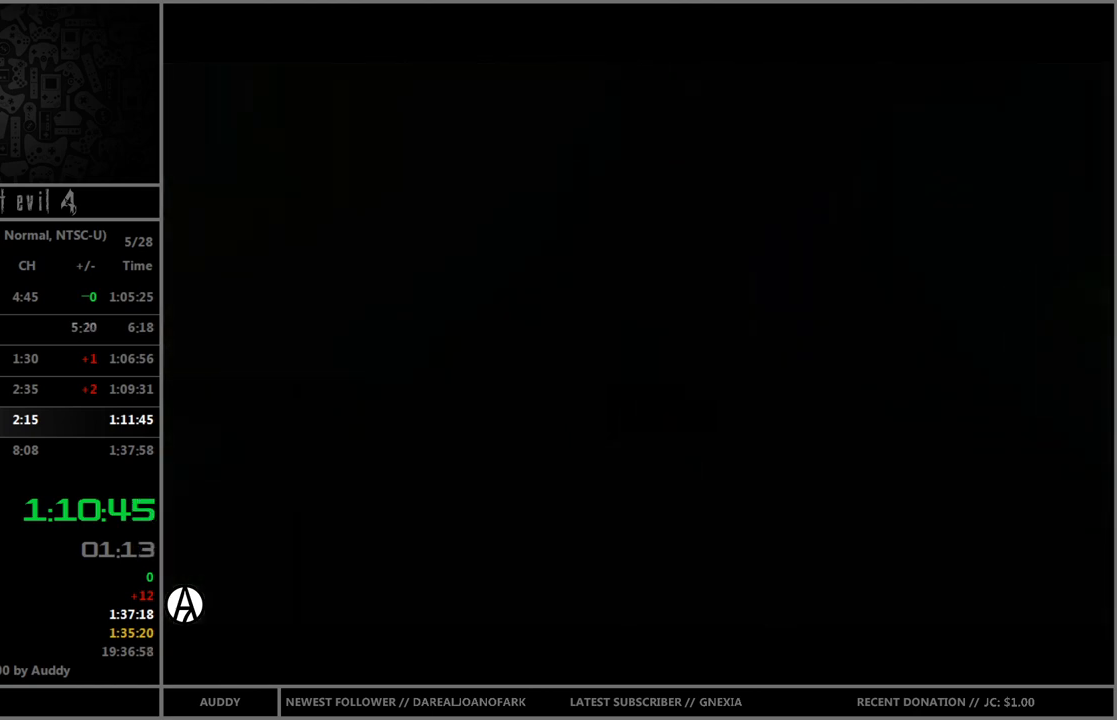
{"buttons": [], "left_stick": "center", "right_stick": "center", "events": []}
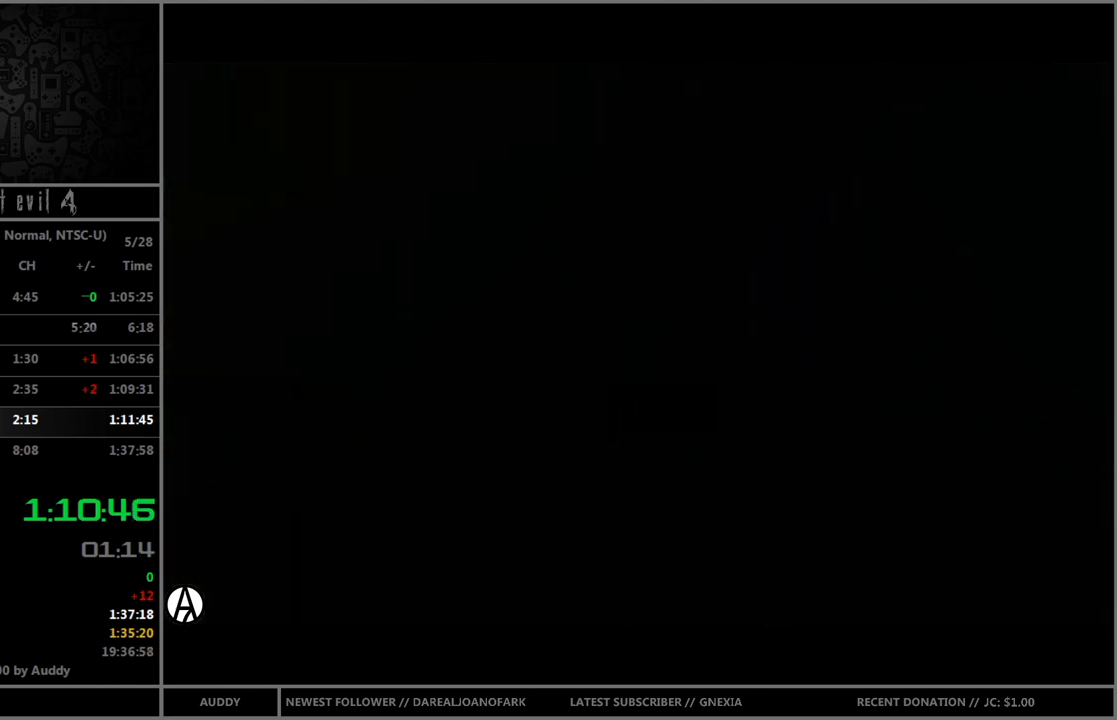
{"buttons": [], "left_stick": "center", "right_stick": "center", "events": []}
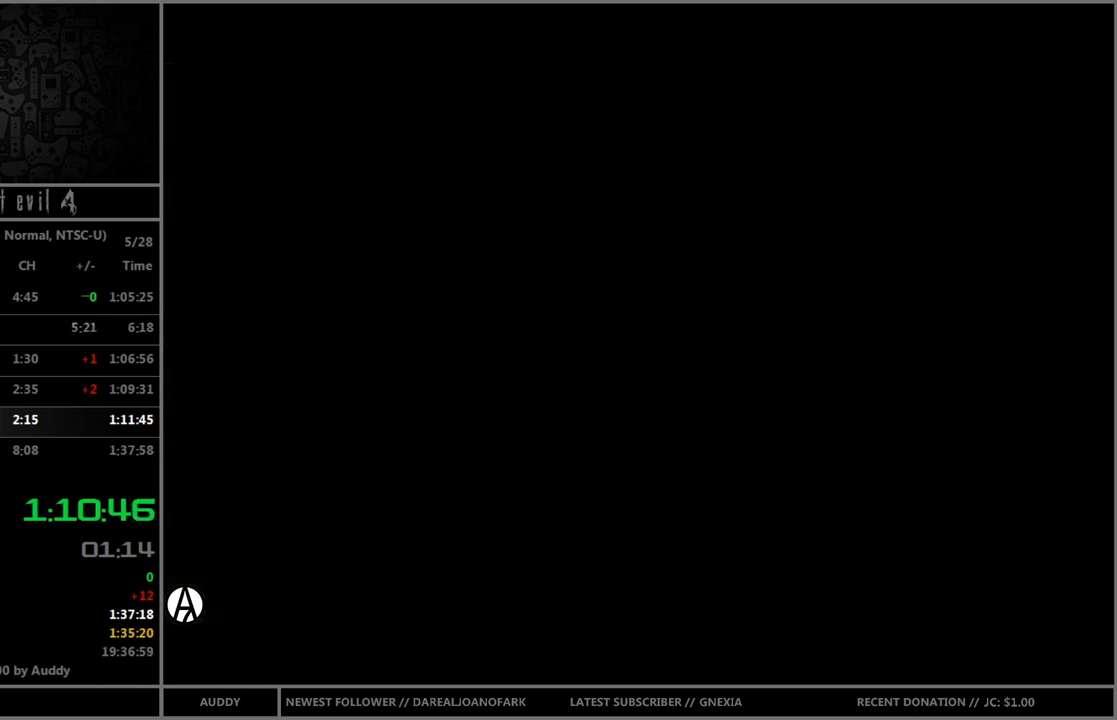
{"buttons": [], "left_stick": "center", "right_stick": "center", "events": []}
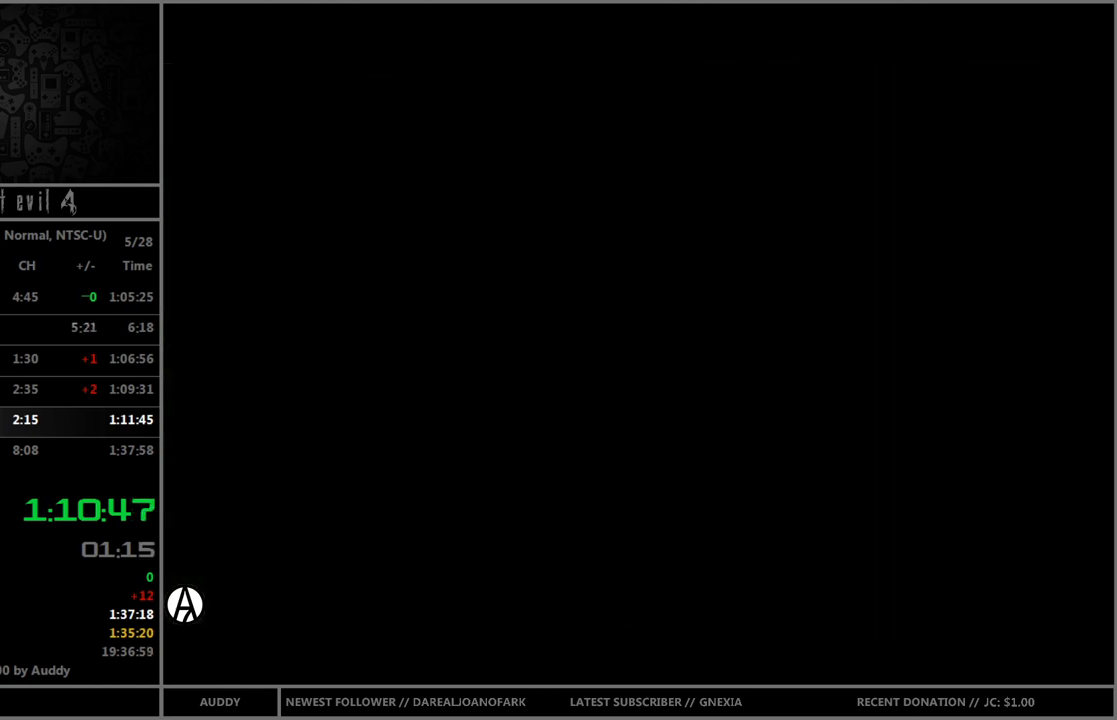
{"buttons": ["B"], "left_stick": "up", "right_stick": "center", "events": [[134, "left_stick", "up"], [234, "B", "down"]]}
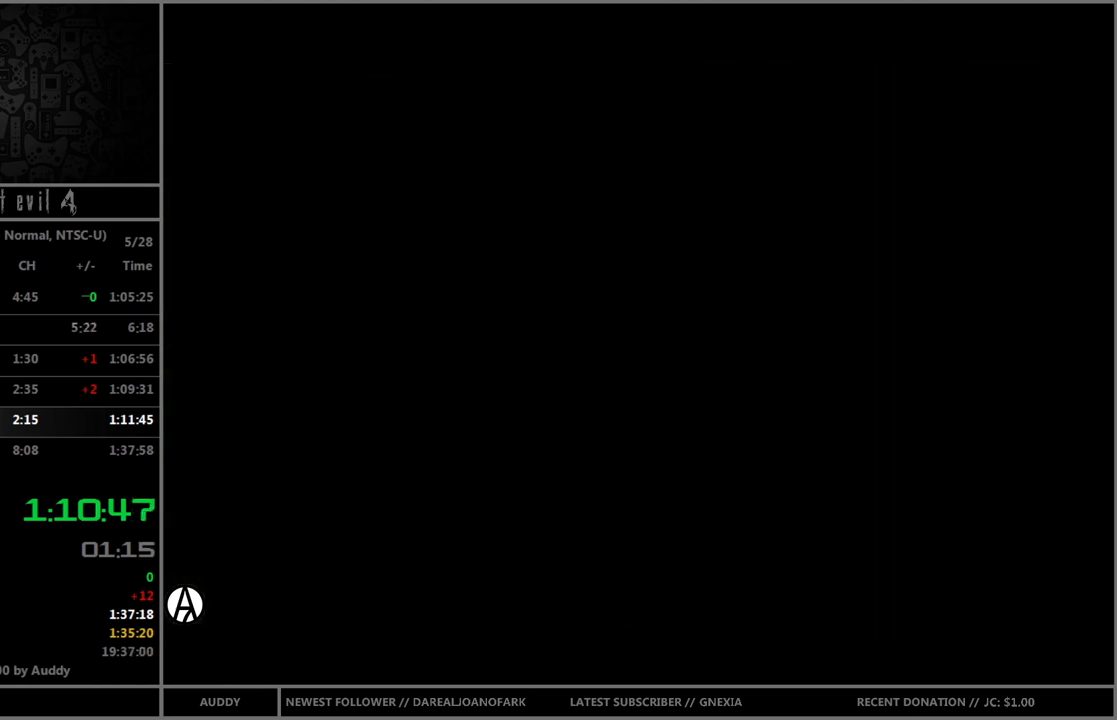
{"buttons": ["B"], "left_stick": "up", "right_stick": "center", "events": []}
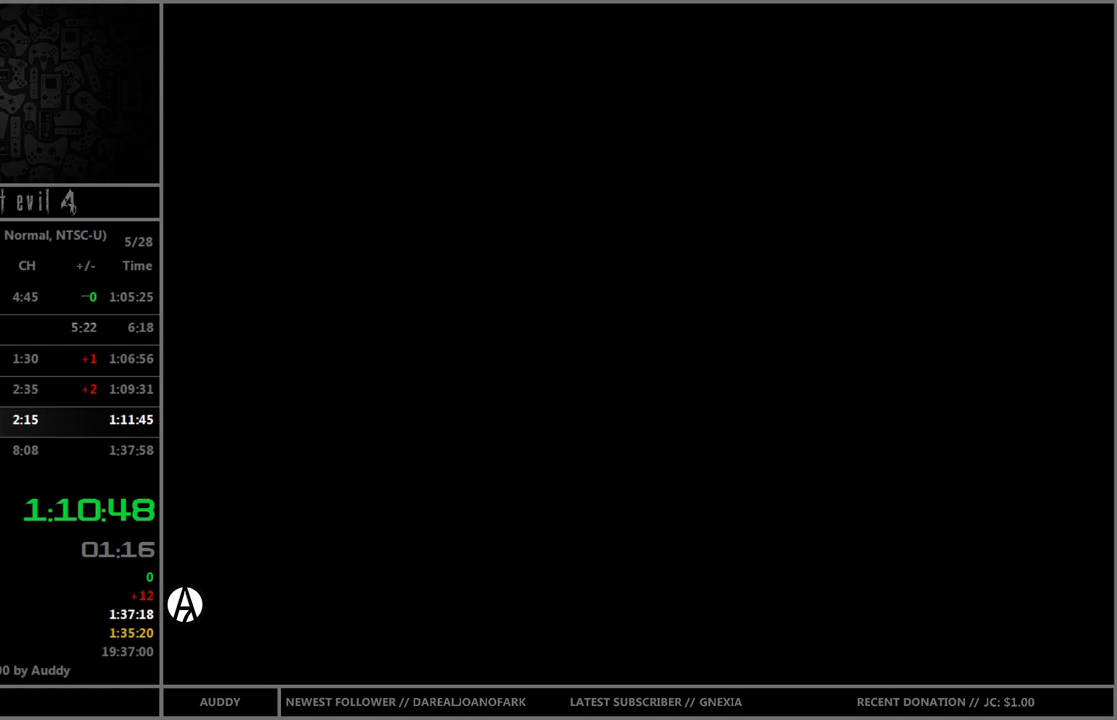
{"buttons": ["B"], "left_stick": "up", "right_stick": "center", "events": []}
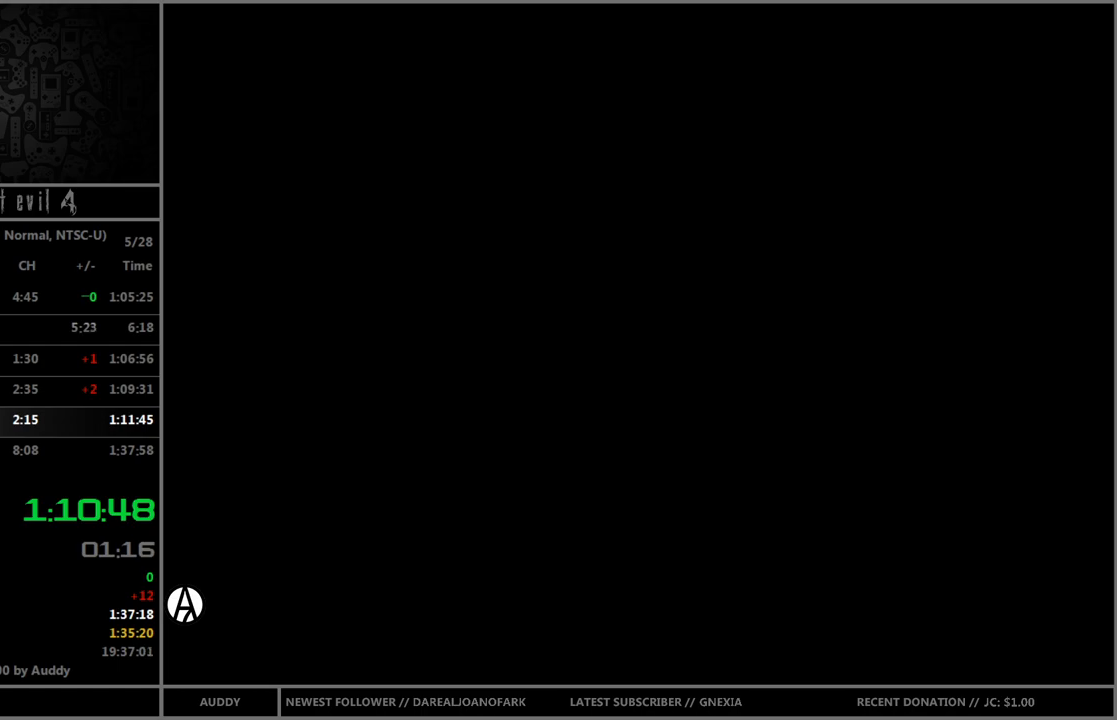
{"buttons": ["B"], "left_stick": "up", "right_stick": "center", "events": []}
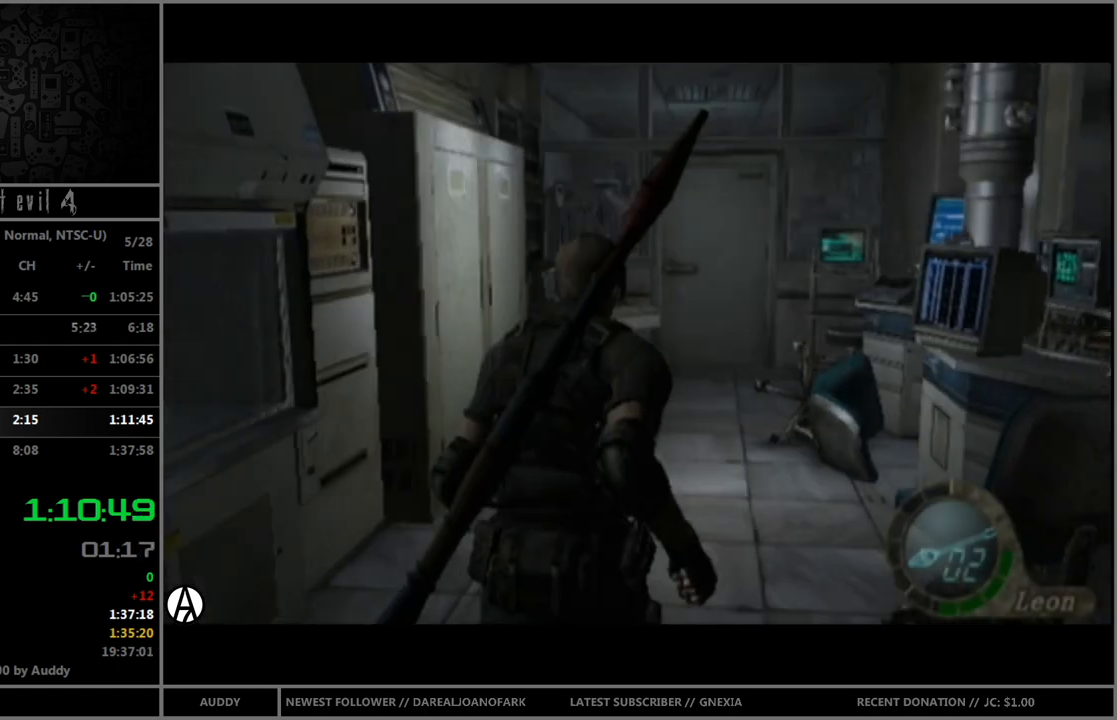
{"buttons": ["B"], "left_stick": "up", "right_stick": "center", "events": []}
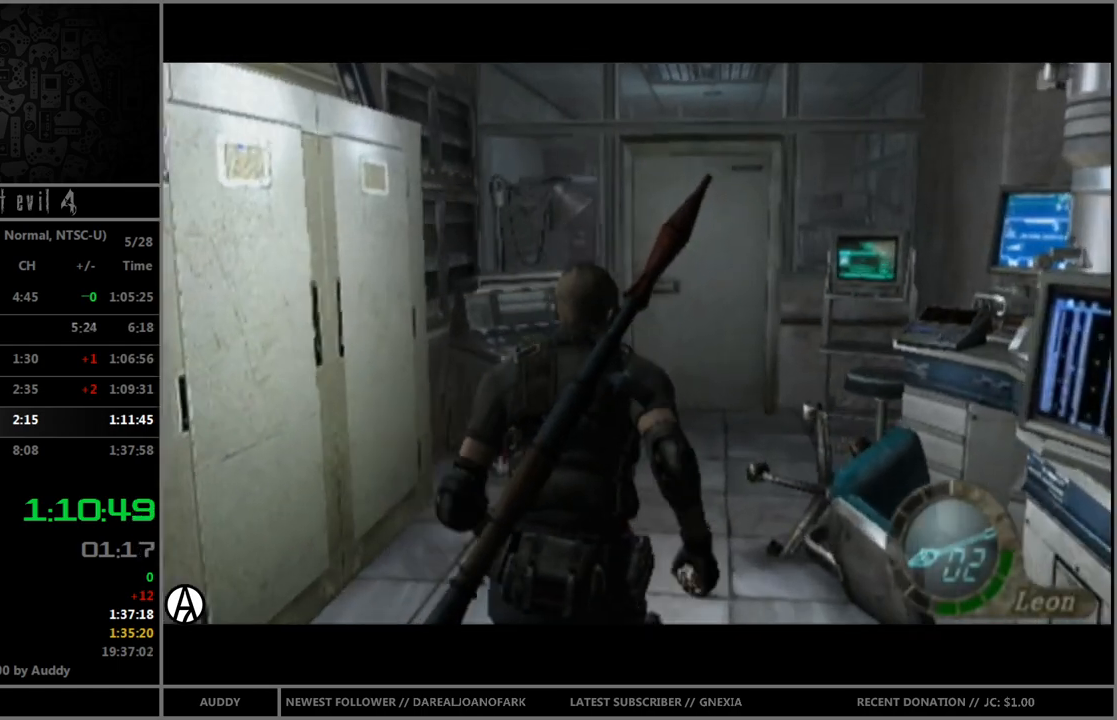
{"buttons": ["B"], "left_stick": "up", "right_stick": "center", "events": []}
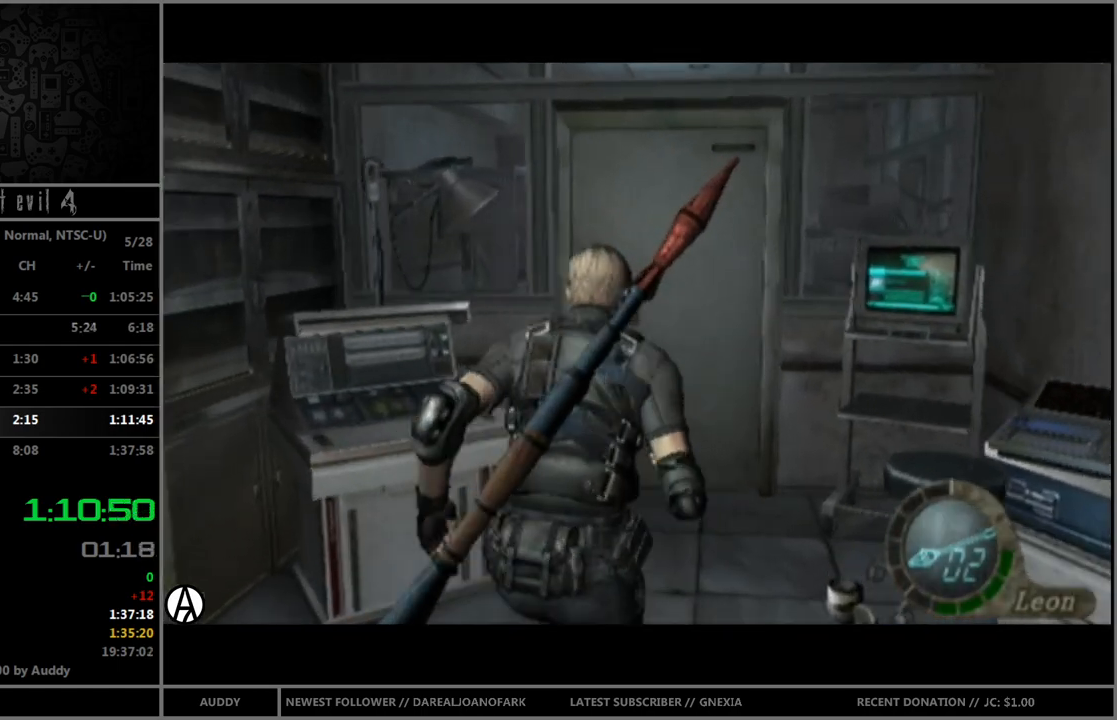
{"buttons": ["A", "B"], "left_stick": "up", "right_stick": "center", "events": [[200, "A", "down"], [267, "A", "up"], [334, "A", "down"], [401, "A", "up"], [501, "A", "down"]]}
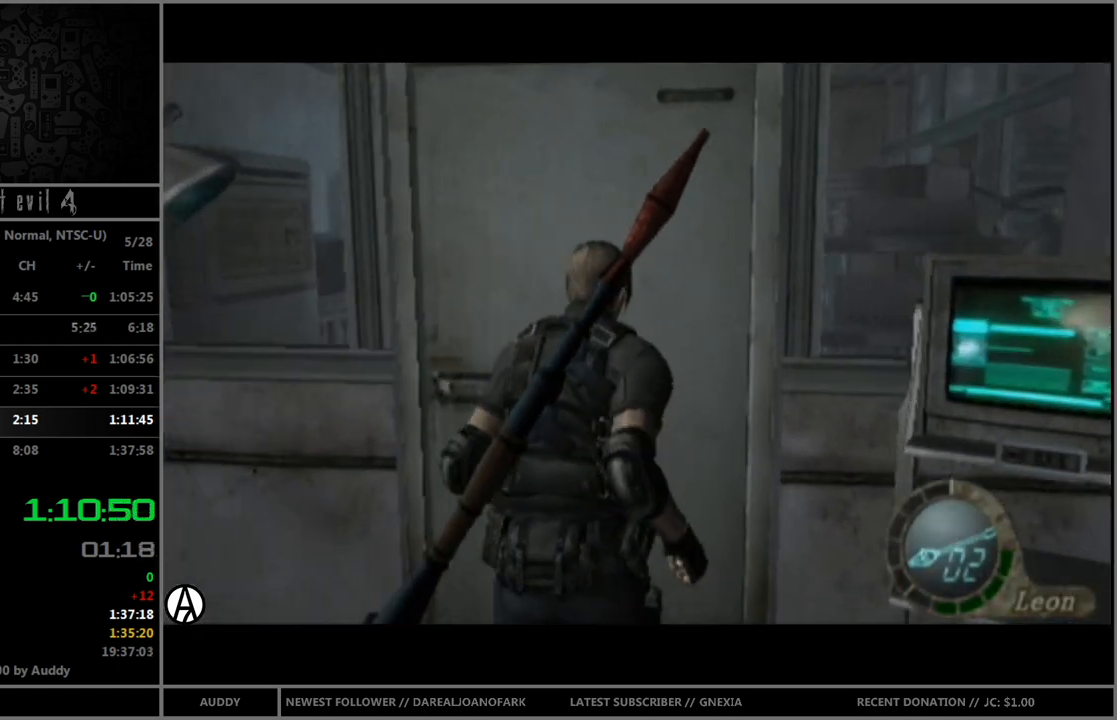
{"buttons": ["B"], "left_stick": "center", "right_stick": "center", "events": [[33, "A", "up"], [133, "A", "down"], [167, "A", "up"], [233, "A", "down"], [300, "A", "up"], [400, "left_stick", "center"]]}
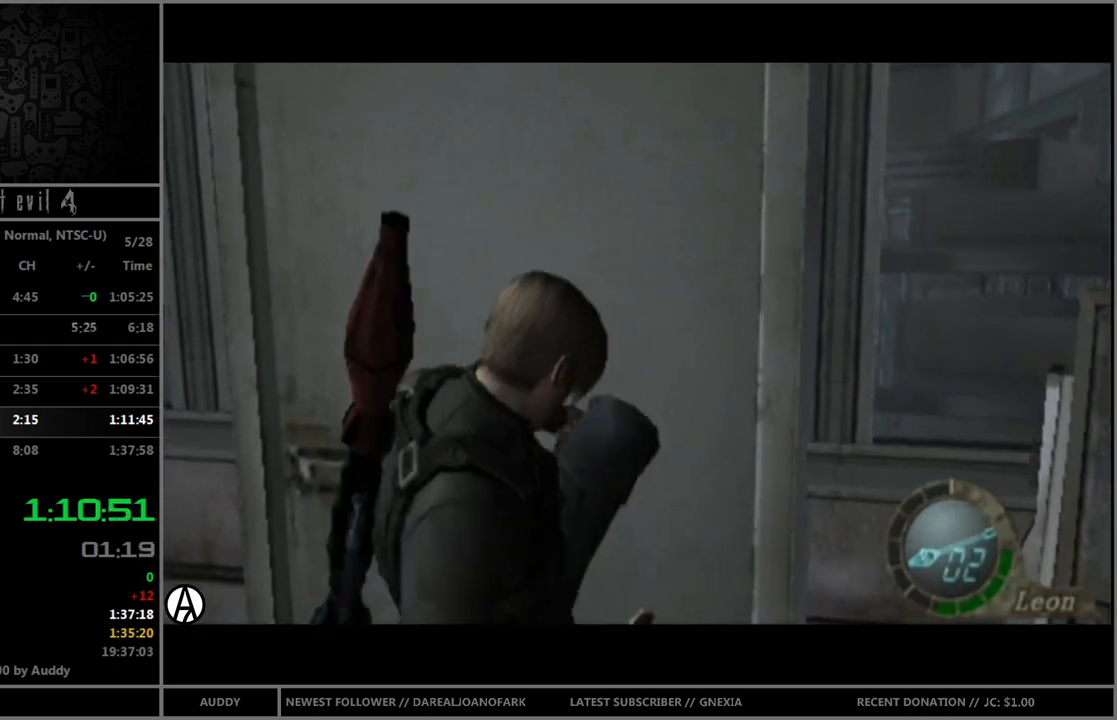
{"buttons": ["B"], "left_stick": "up", "right_stick": "center", "events": [[100, "left_stick", "up"]]}
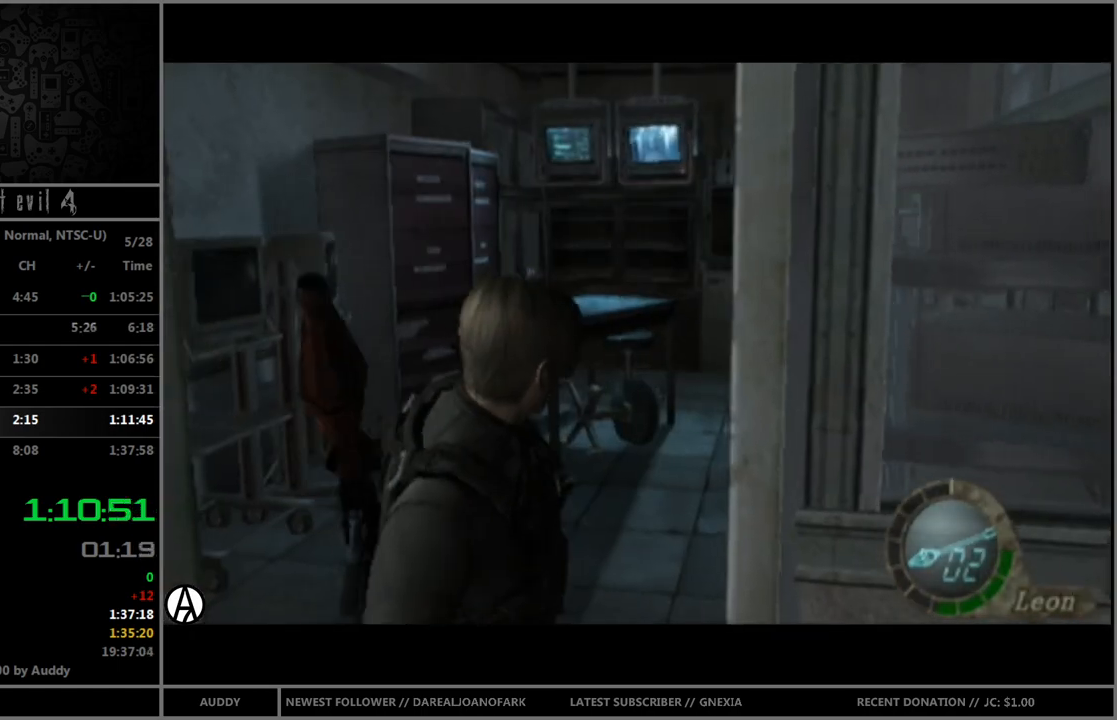
{"buttons": ["B"], "left_stick": "up", "right_stick": "center", "events": []}
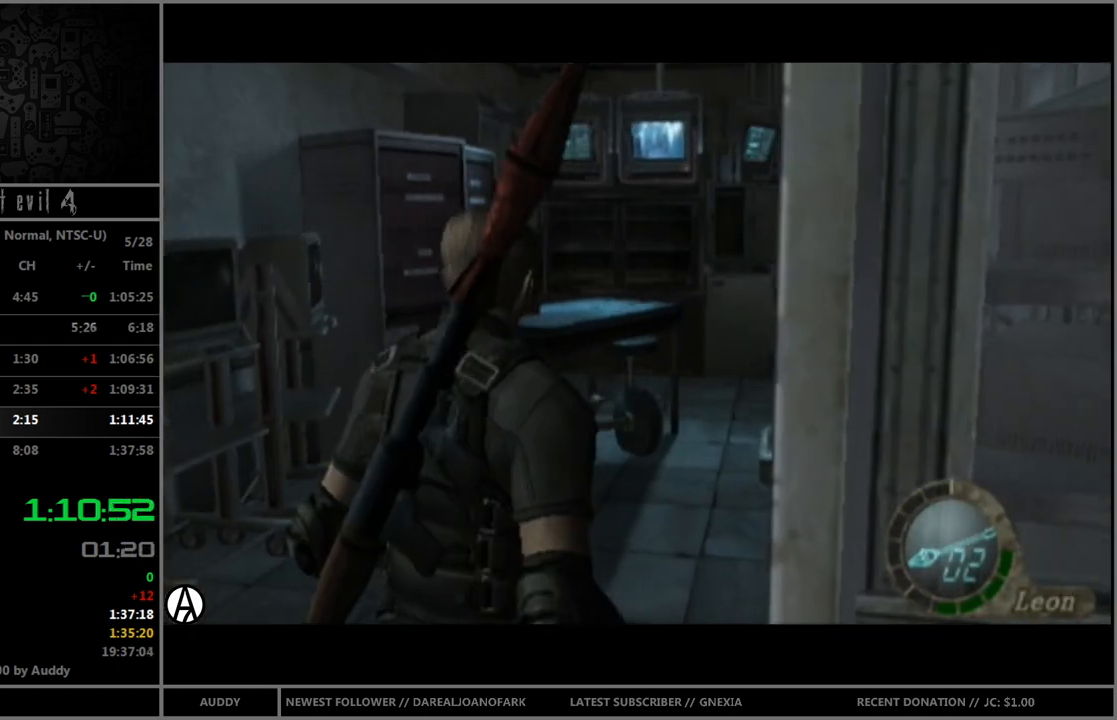
{"buttons": ["B"], "left_stick": "up", "right_stick": "center", "events": [[401, "START", "down"], [467, "START", "up"]]}
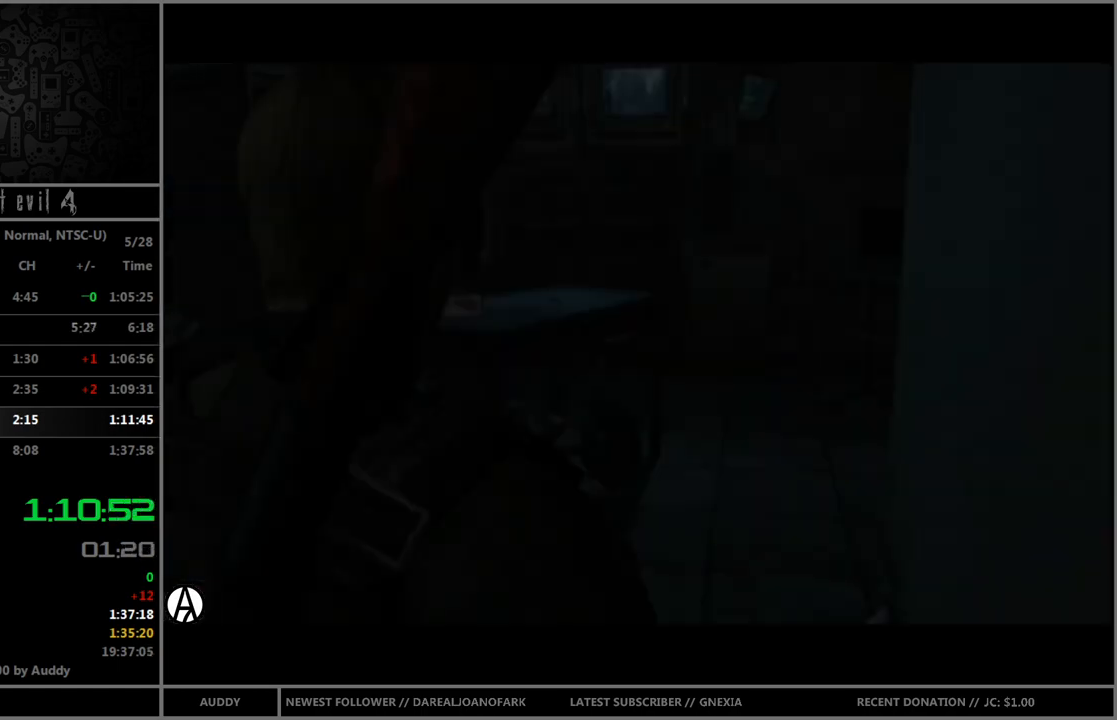
{"buttons": ["R1"], "left_stick": "center", "right_stick": "right", "events": [[333, "B", "up"], [400, "left_stick", "center"], [433, "right_stick", "right"], [467, "R1", "down"]]}
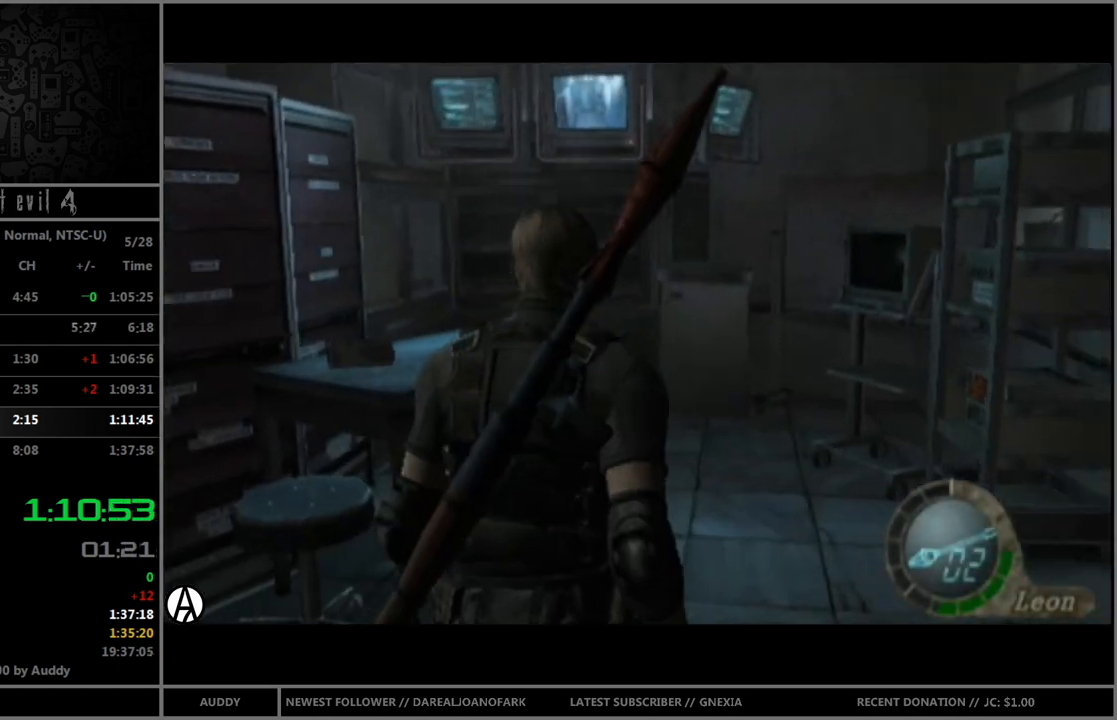
{"buttons": ["A", "R1"], "left_stick": "center", "right_stick": "center", "events": [[34, "right_stick", "center"], [234, "A", "down"]]}
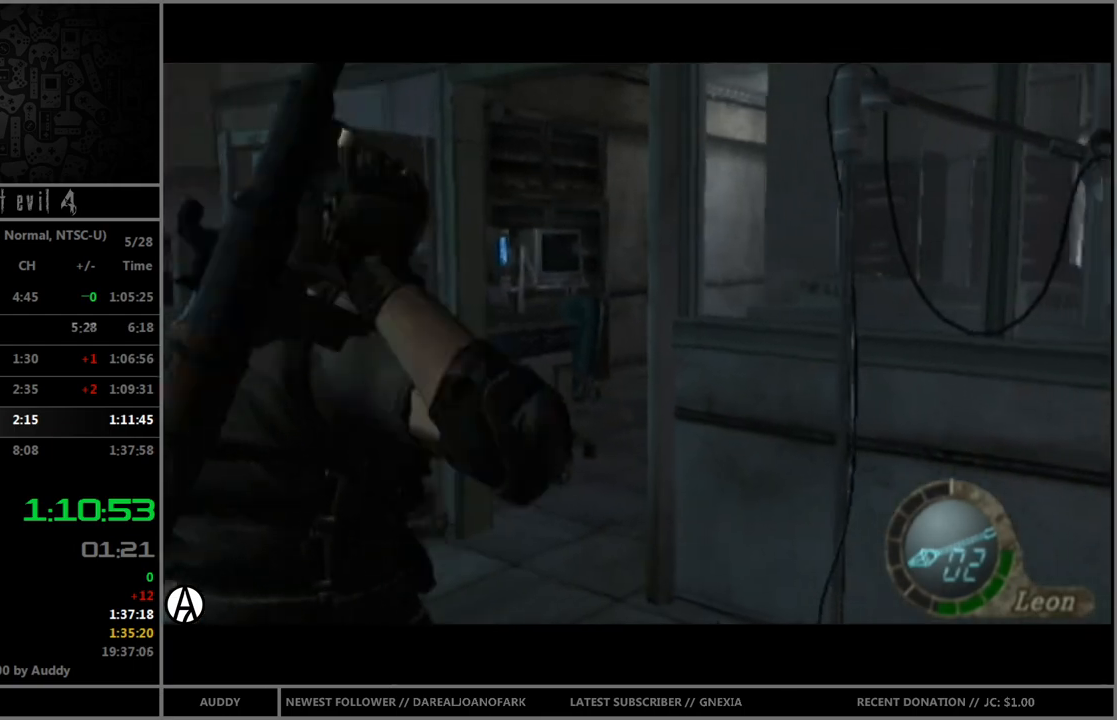
{"buttons": ["A", "R1"], "left_stick": "left", "right_stick": "center", "events": [[167, "left_stick", "left"]]}
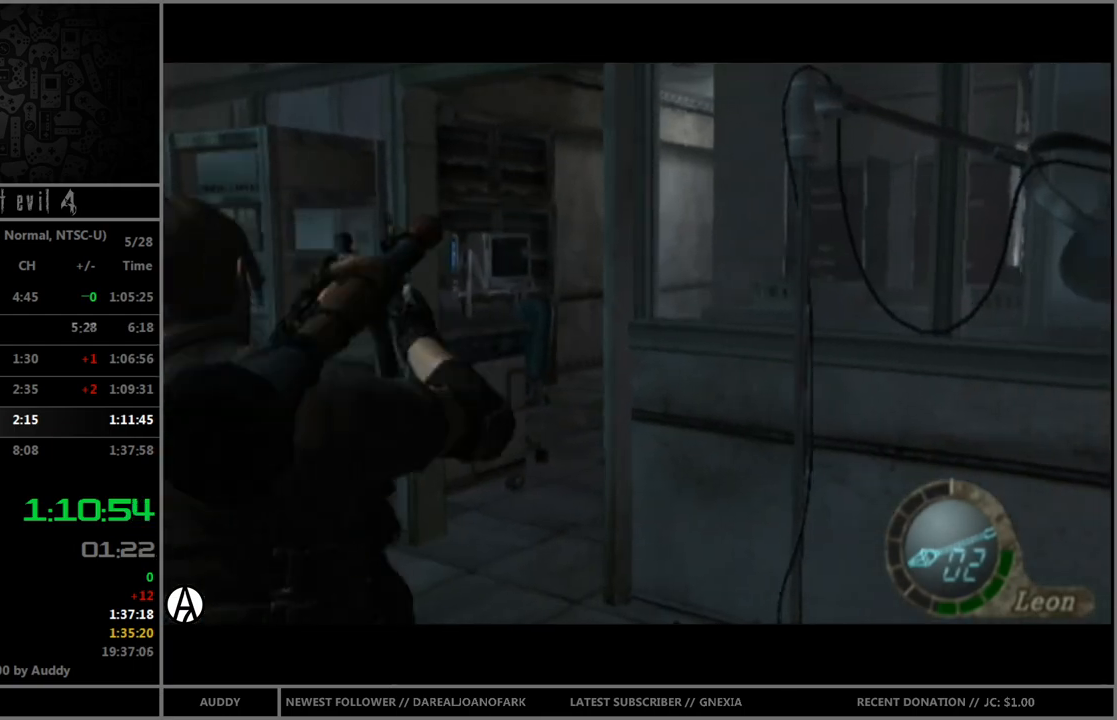
{"buttons": [], "left_stick": "center", "right_stick": "center", "events": [[334, "left_stick", "center"], [401, "A", "up"], [434, "R1", "up"]]}
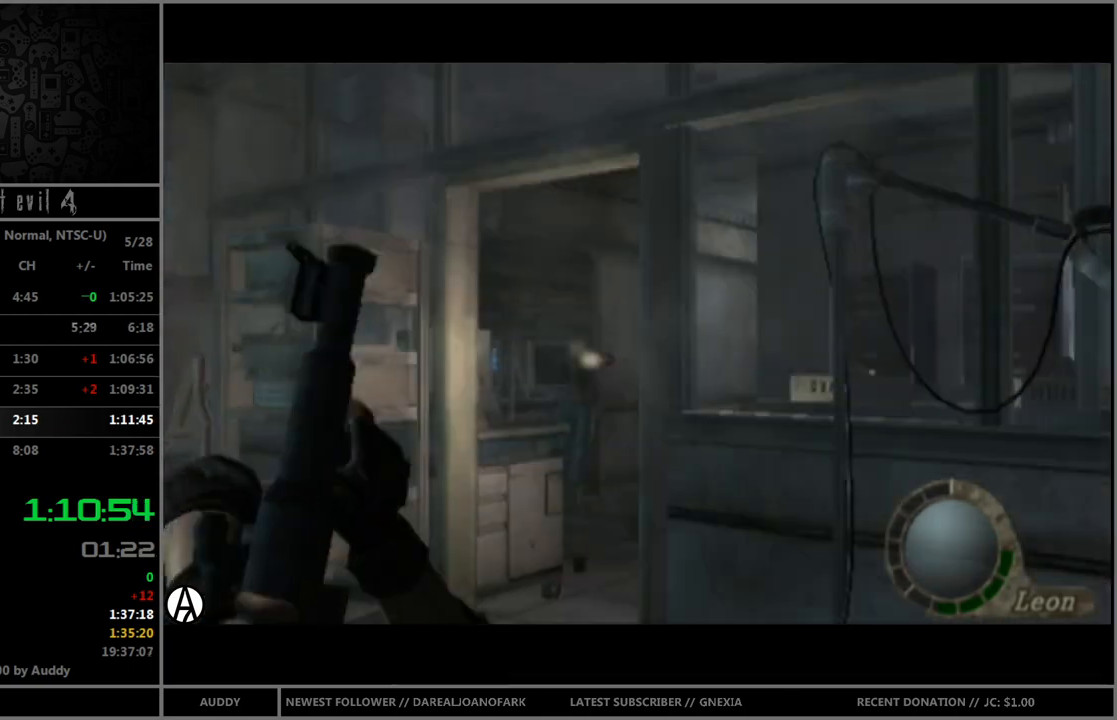
{"buttons": ["B"], "left_stick": "up", "right_stick": "center", "events": [[167, "left_stick", "up"], [200, "B", "down"]]}
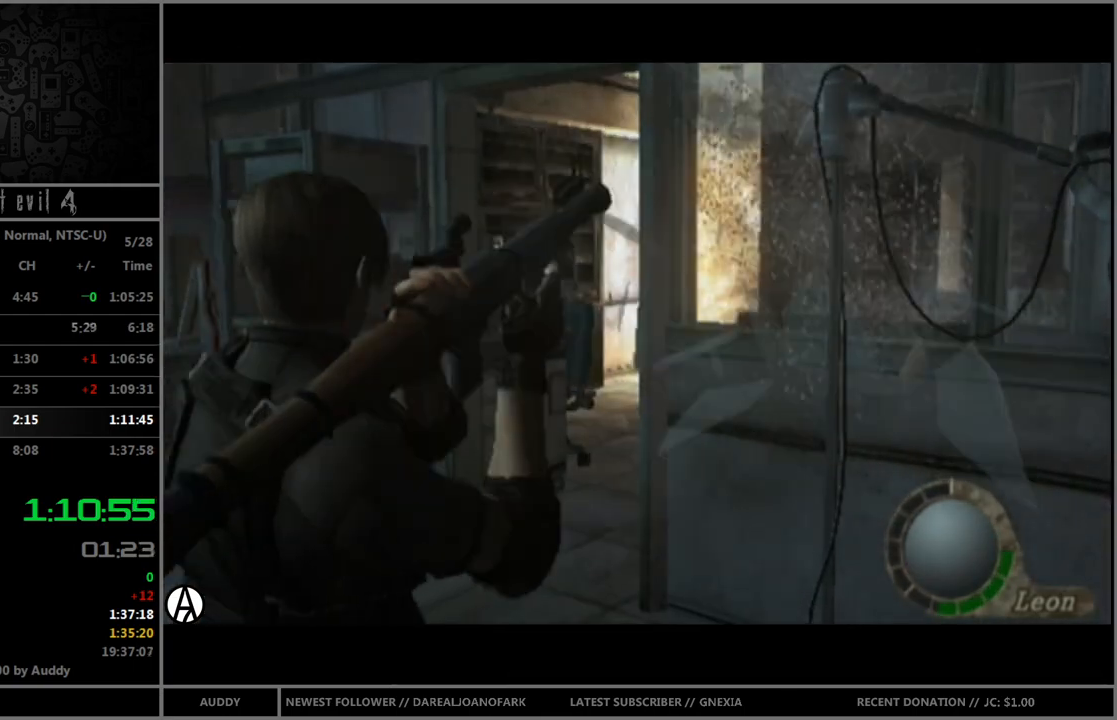
{"buttons": ["B"], "left_stick": "up", "right_stick": "center", "events": []}
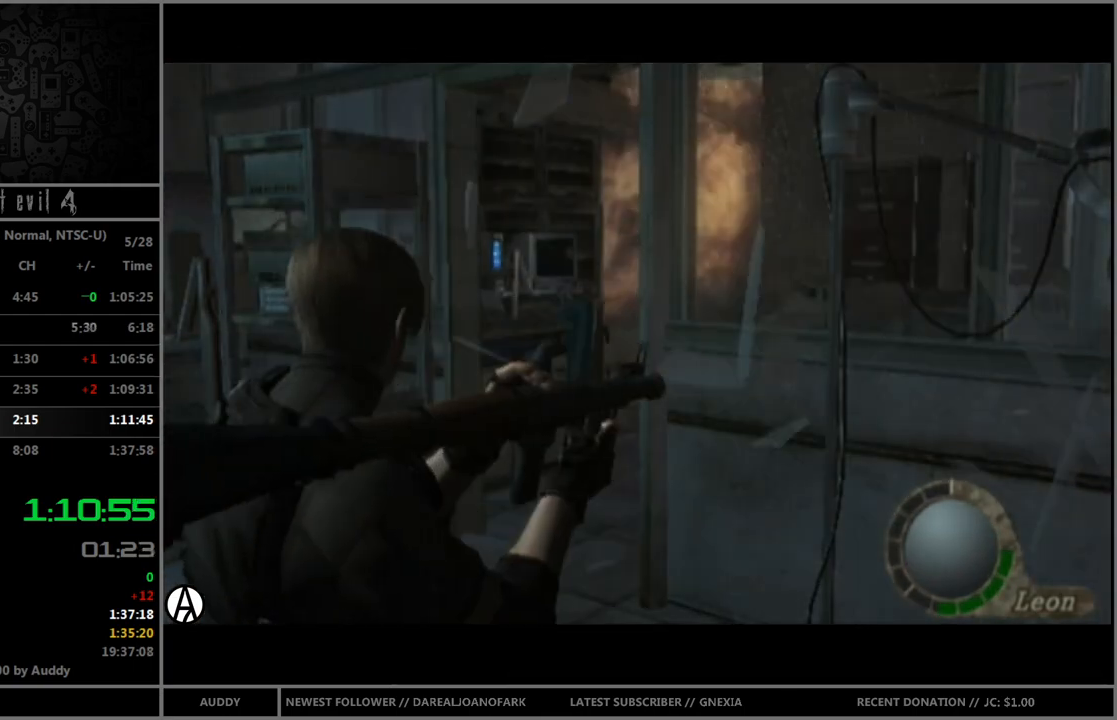
{"buttons": ["B"], "left_stick": "up", "right_stick": "center", "events": []}
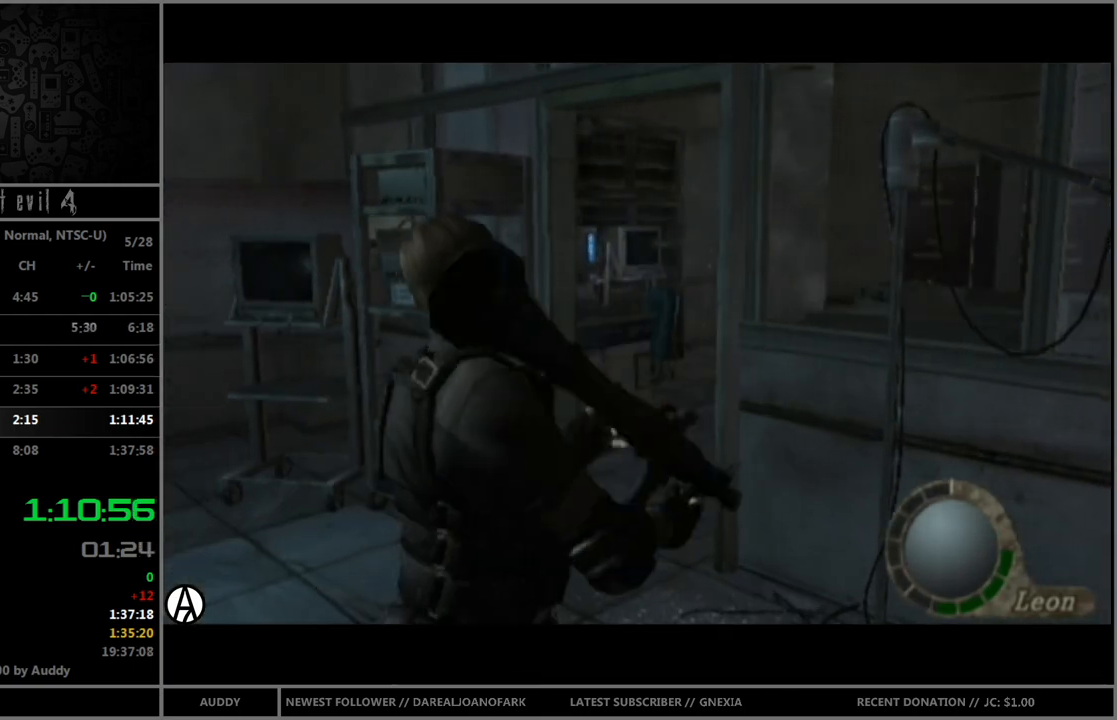
{"buttons": ["B"], "left_stick": "up", "right_stick": "center", "events": []}
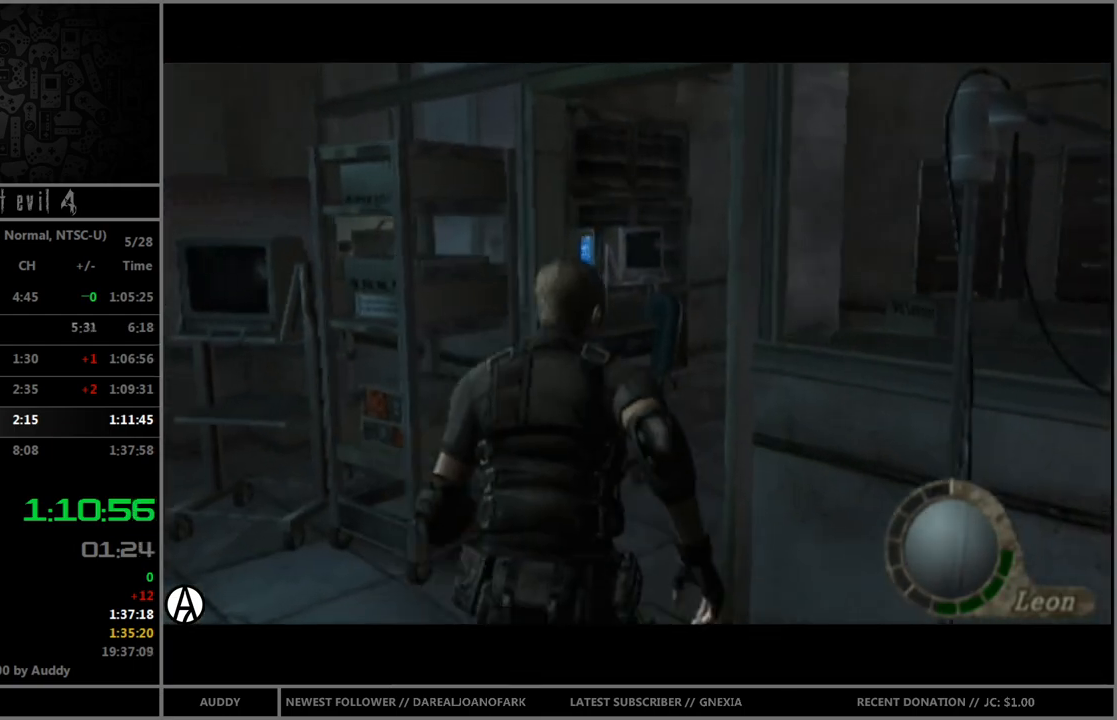
{"buttons": ["B"], "left_stick": "up", "right_stick": "center", "events": []}
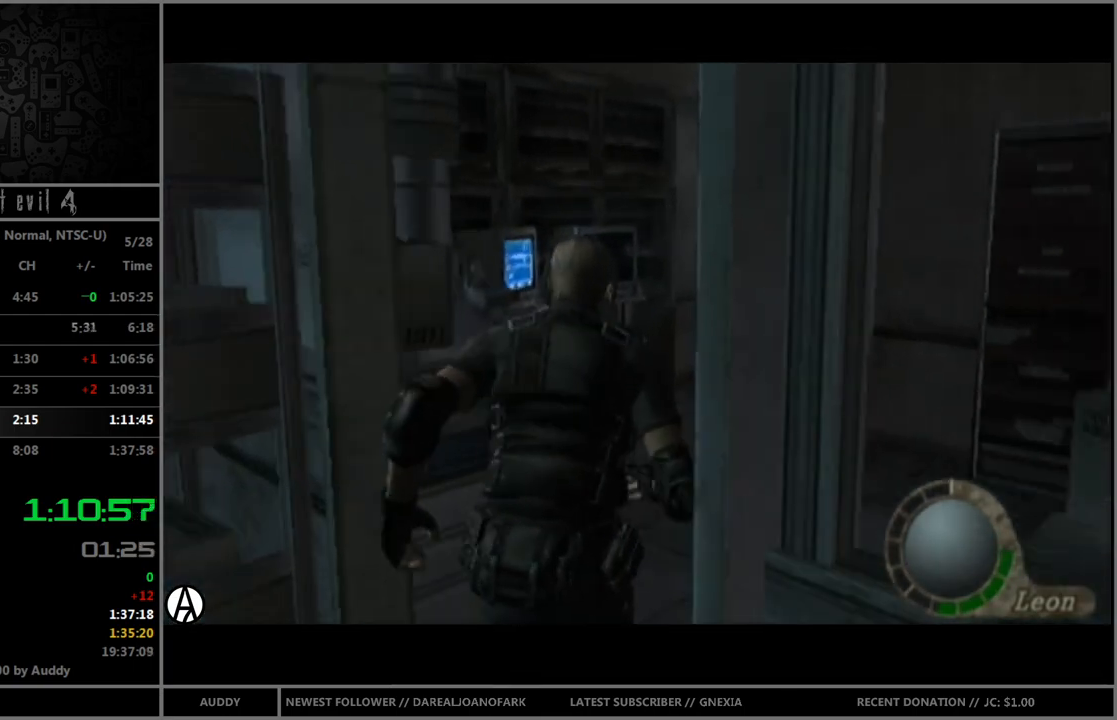
{"buttons": ["B"], "left_stick": "up", "right_stick": "center", "events": [[67, "left_stick", "up-right"], [200, "left_stick", "up"]]}